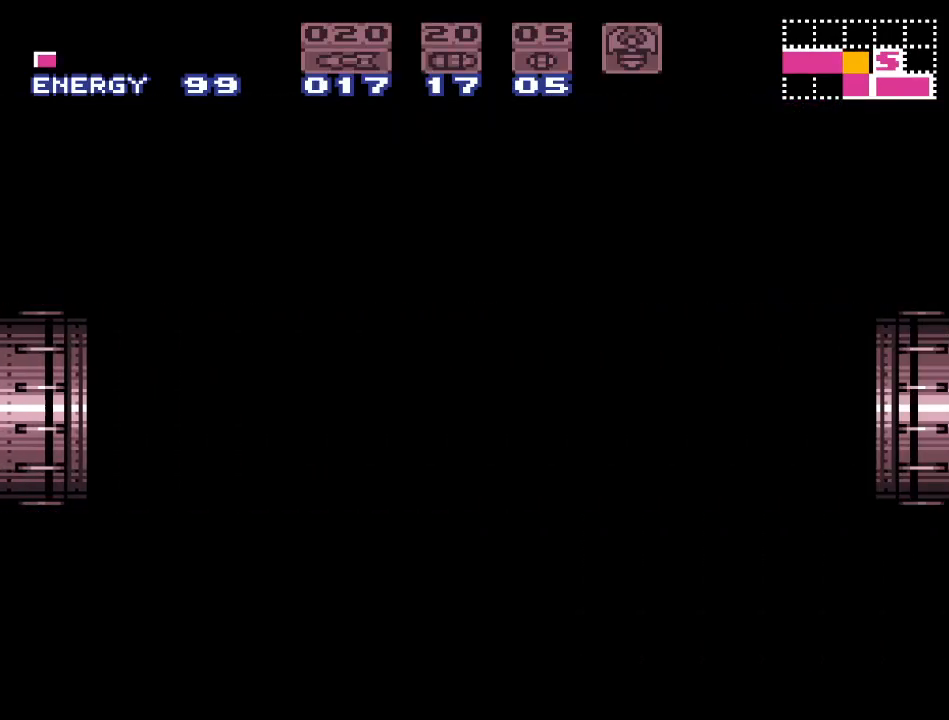
Gameplay with a controller (Nintendo layout); each line is a JSON object with the inputs held at the frame after it. "events" lists button and stick changes between this image and that frame as [ms after this image, input, new state], when the widget could be followed in between. Not read: L3 R3.
{"buttons": ["Y", "DPAD_RIGHT"], "events": []}
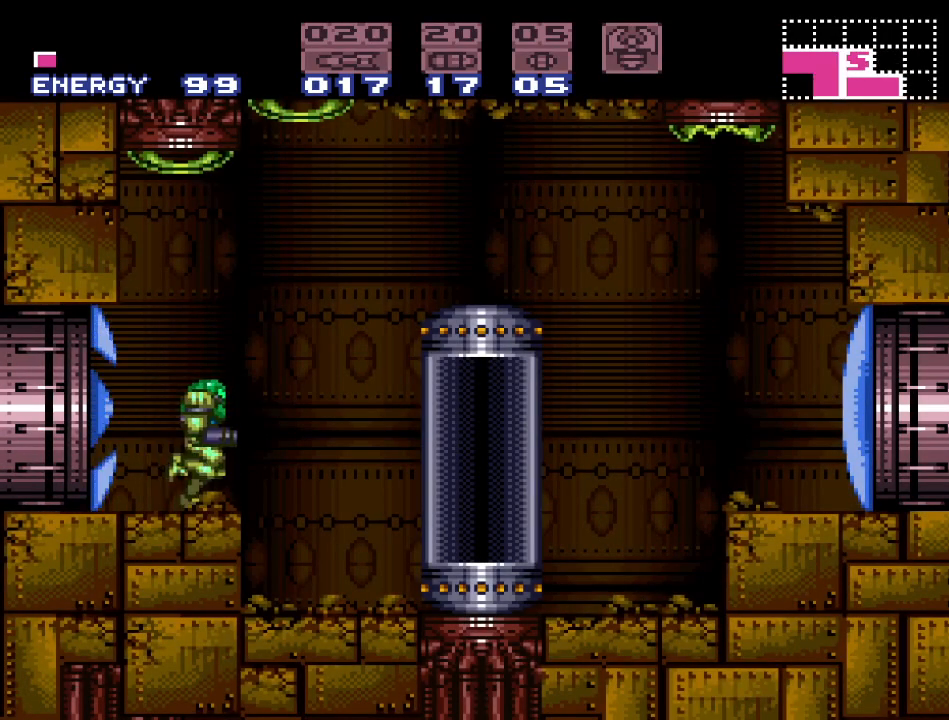
{"buttons": [], "events": [[367, "Y", "up"], [450, "DPAD_RIGHT", "up"]]}
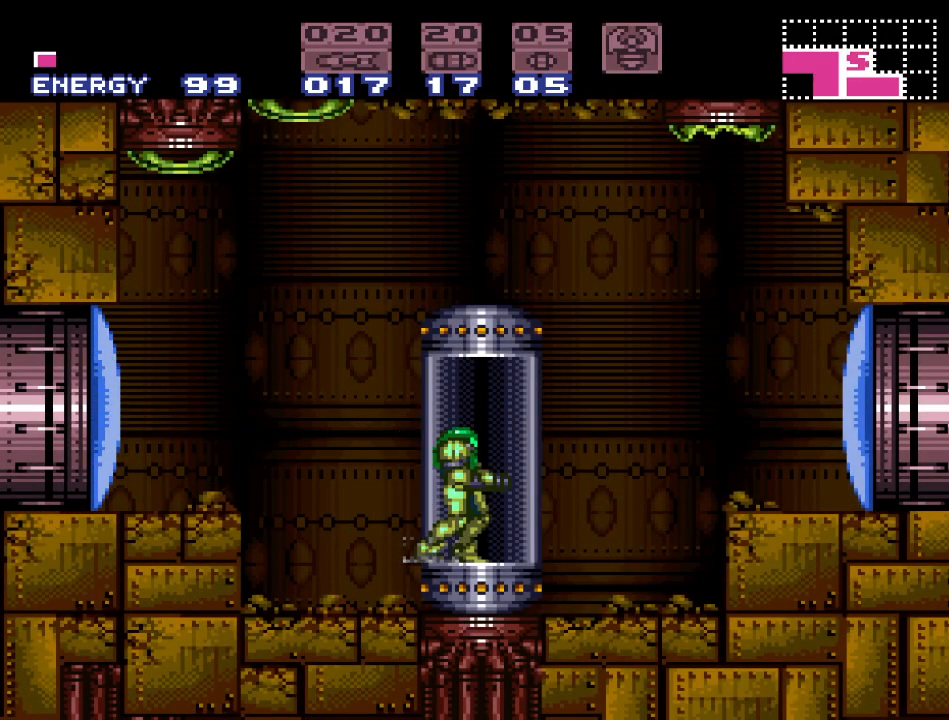
{"buttons": ["A"], "events": [[467, "A", "down"]]}
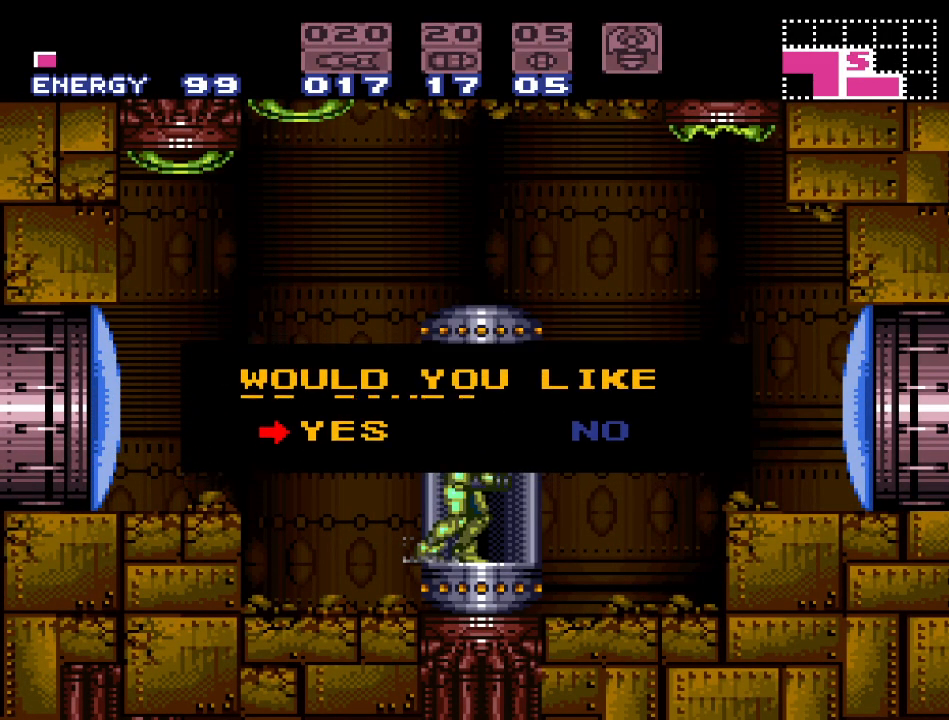
{"buttons": [], "events": [[50, "A", "up"]]}
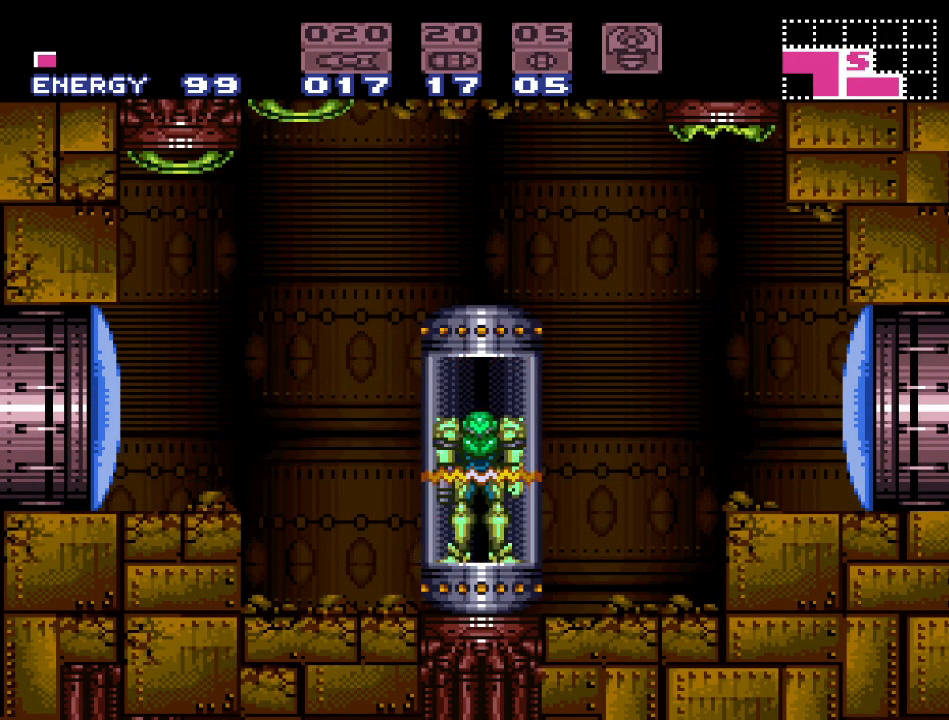
{"buttons": [], "events": []}
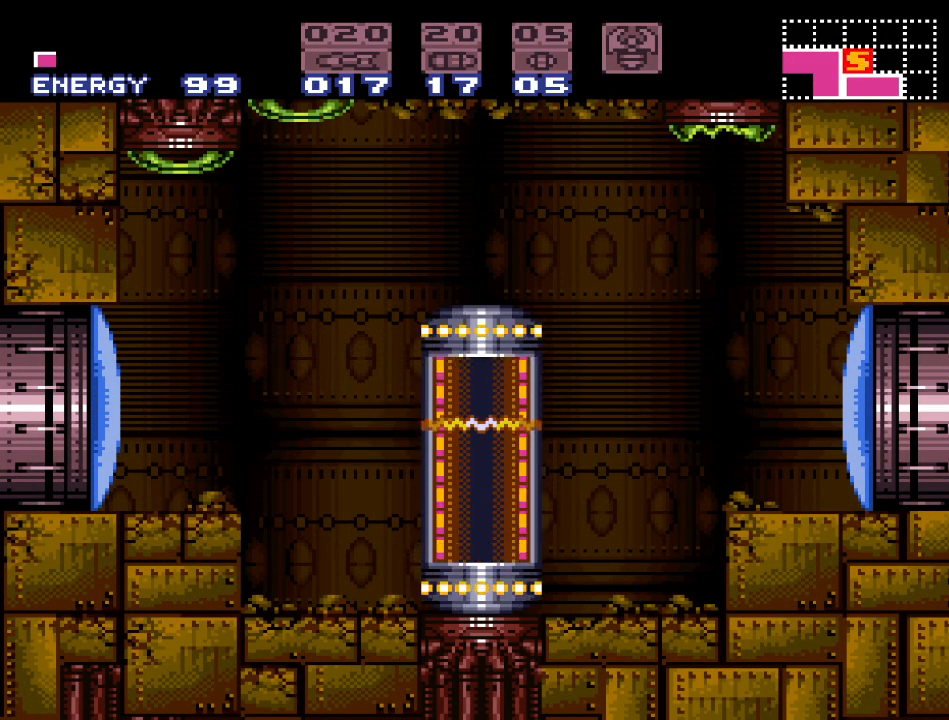
{"buttons": [], "events": []}
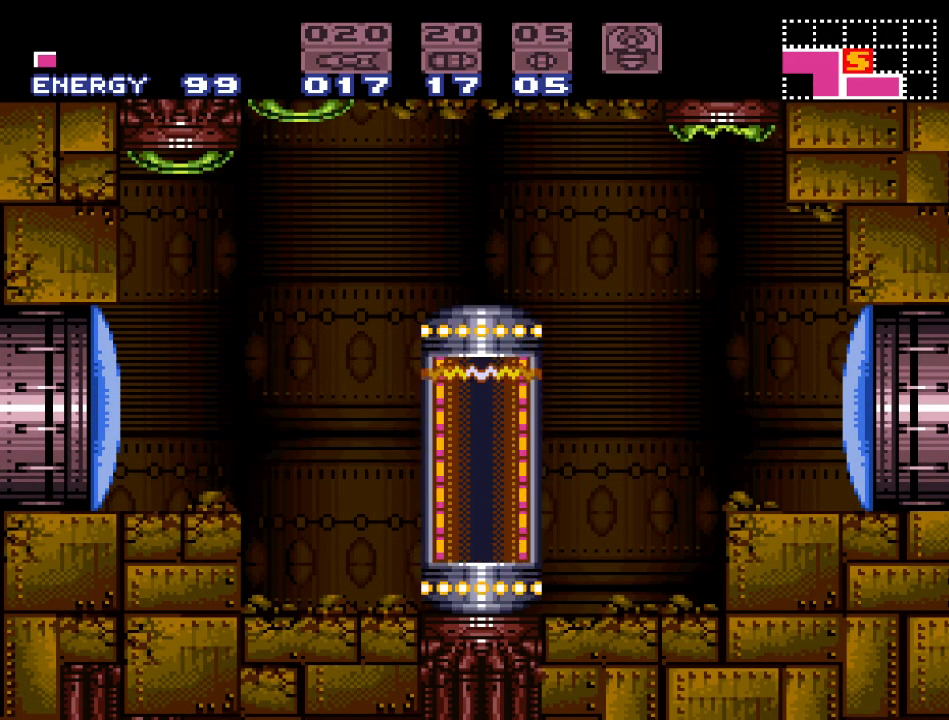
{"buttons": [], "events": []}
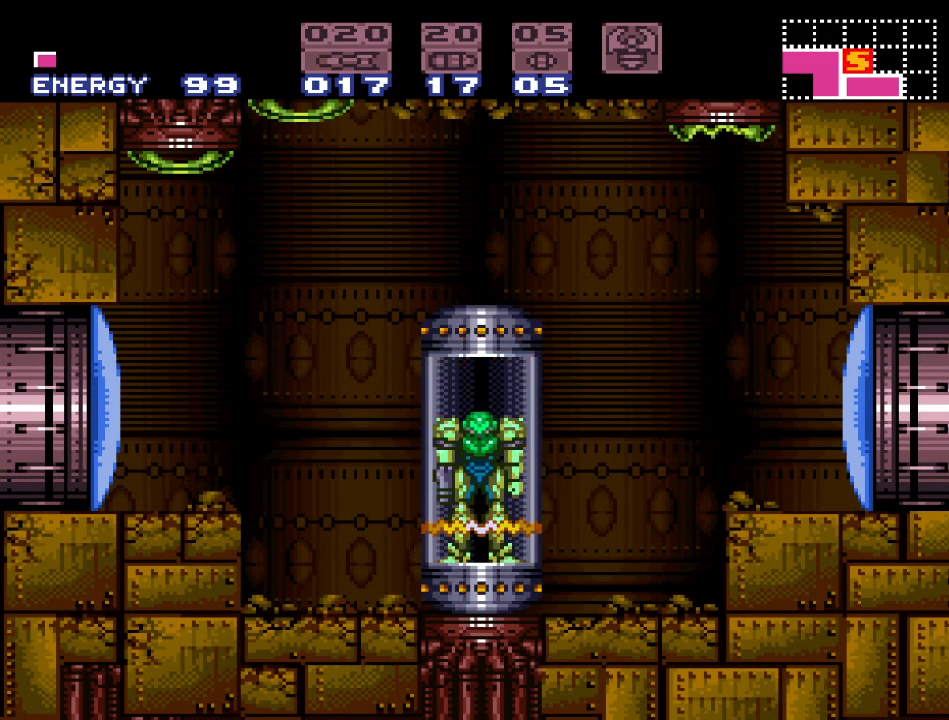
{"buttons": [], "events": []}
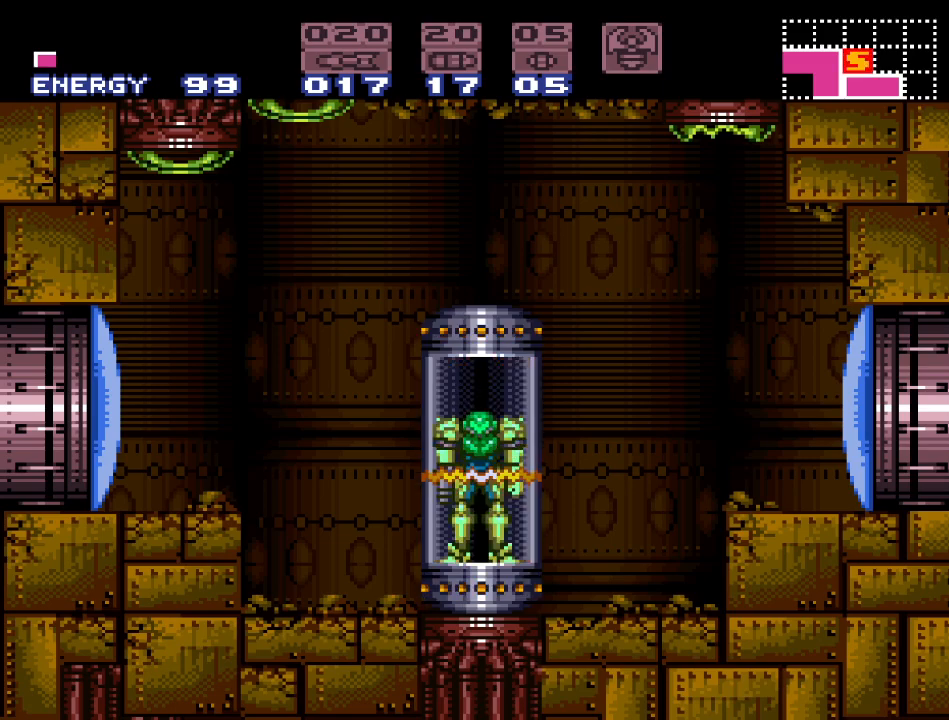
{"buttons": [], "events": []}
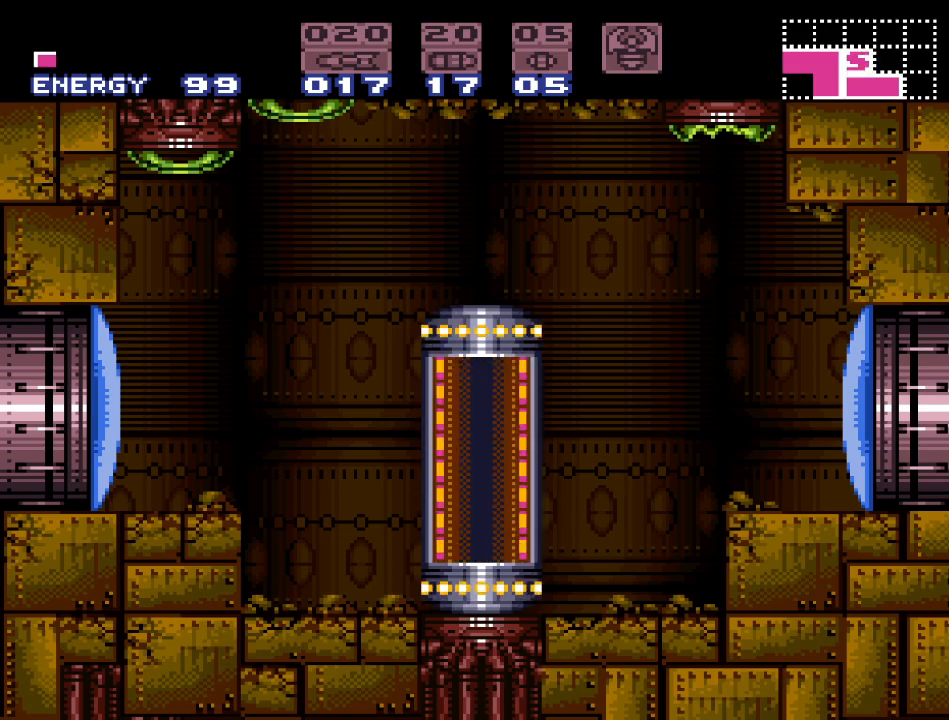
{"buttons": ["DPAD_LEFT"], "events": [[483, "DPAD_LEFT", "down"]]}
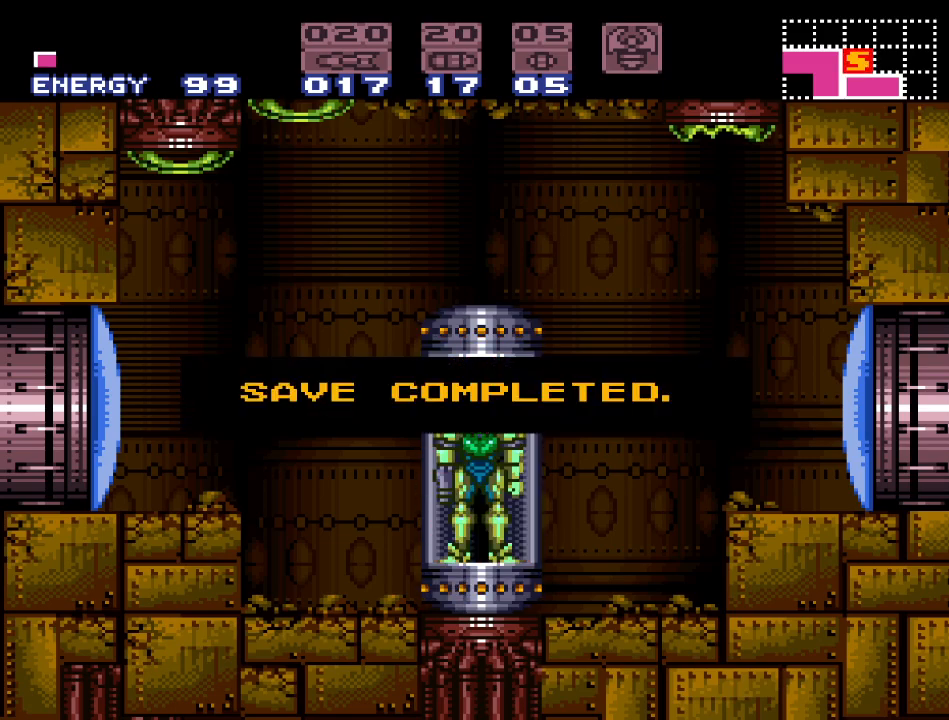
{"buttons": ["DPAD_LEFT"], "events": []}
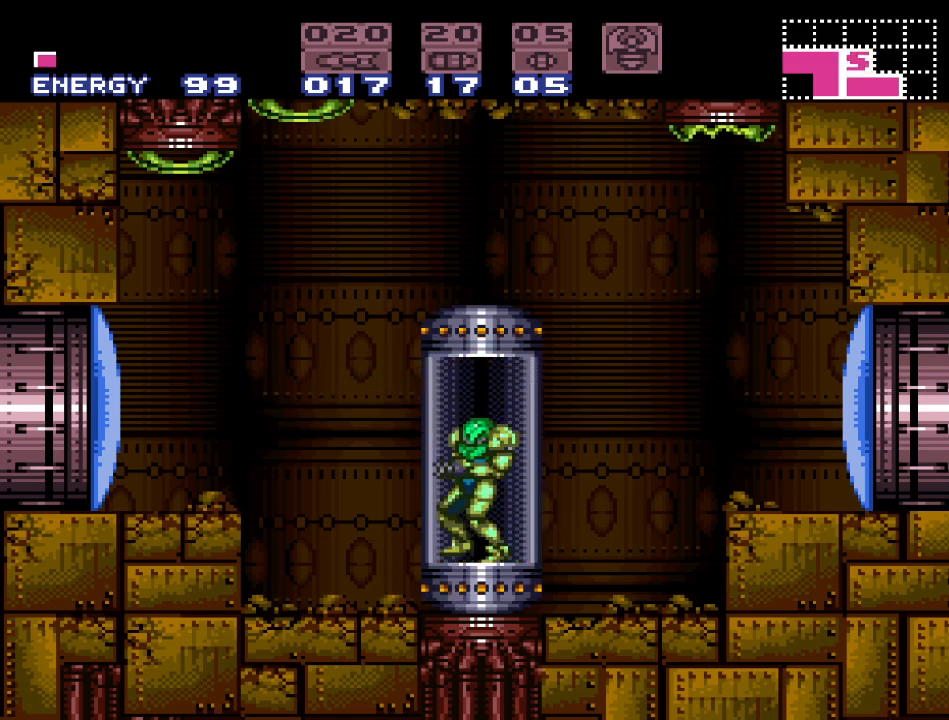
{"buttons": ["DPAD_LEFT"], "events": [[17, "A", "down"], [117, "A", "up"]]}
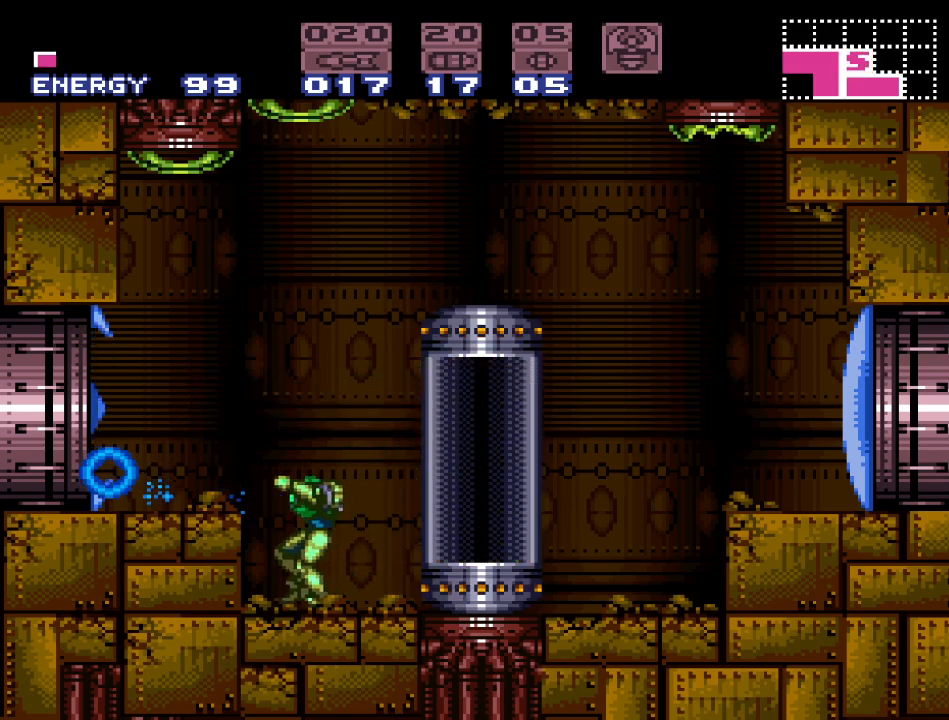
{"buttons": ["Y", "DPAD_LEFT"], "events": [[83, "B", "down"], [233, "B", "up"], [383, "Y", "down"]]}
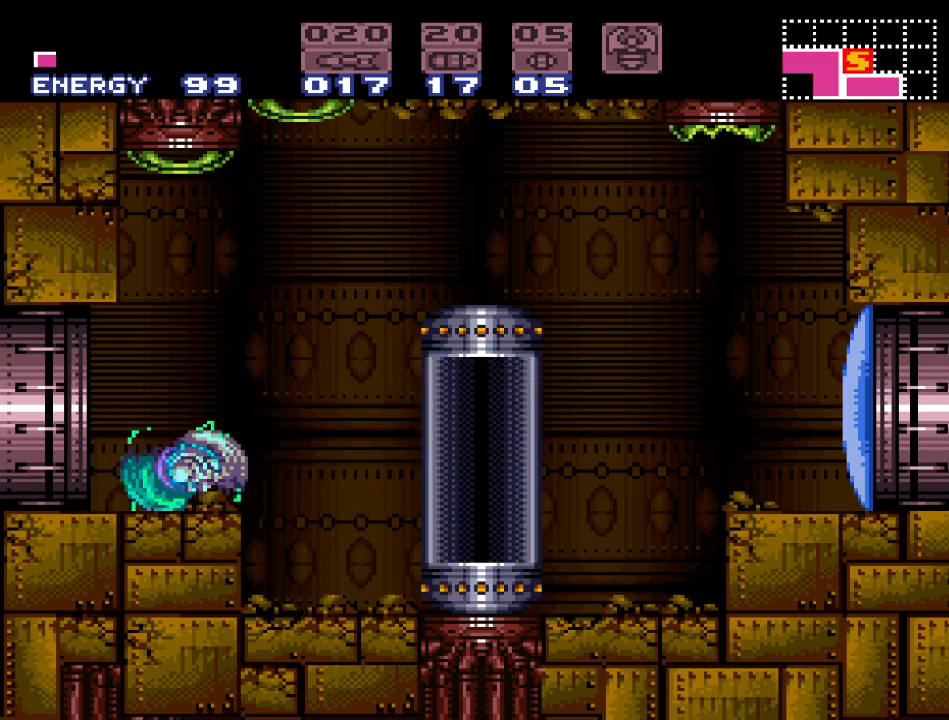
{"buttons": ["Y", "DPAD_LEFT"], "events": []}
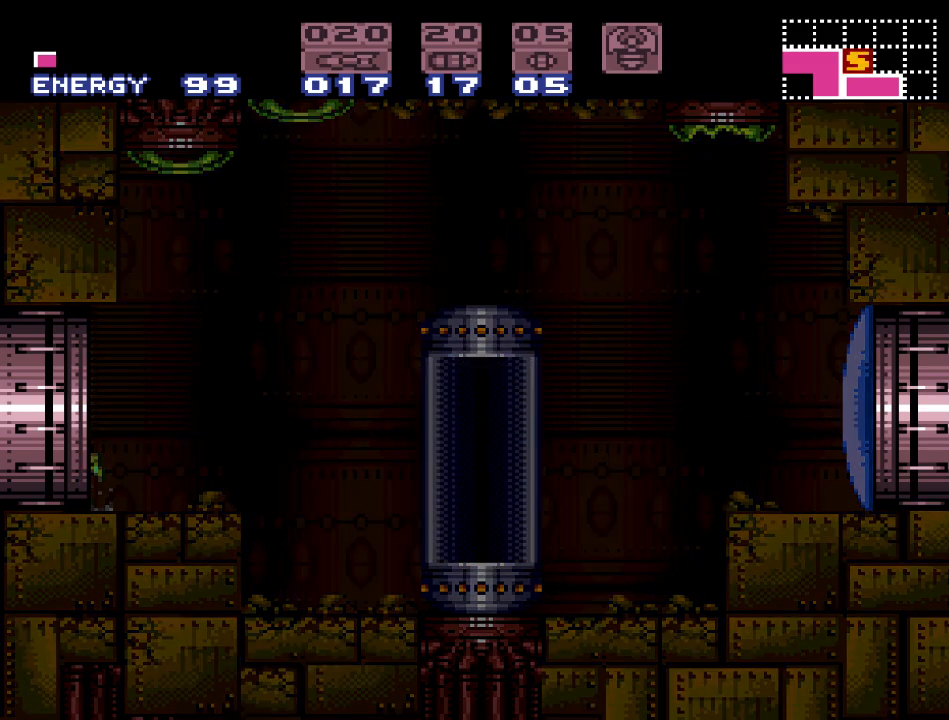
{"buttons": ["Y", "DPAD_LEFT"], "events": []}
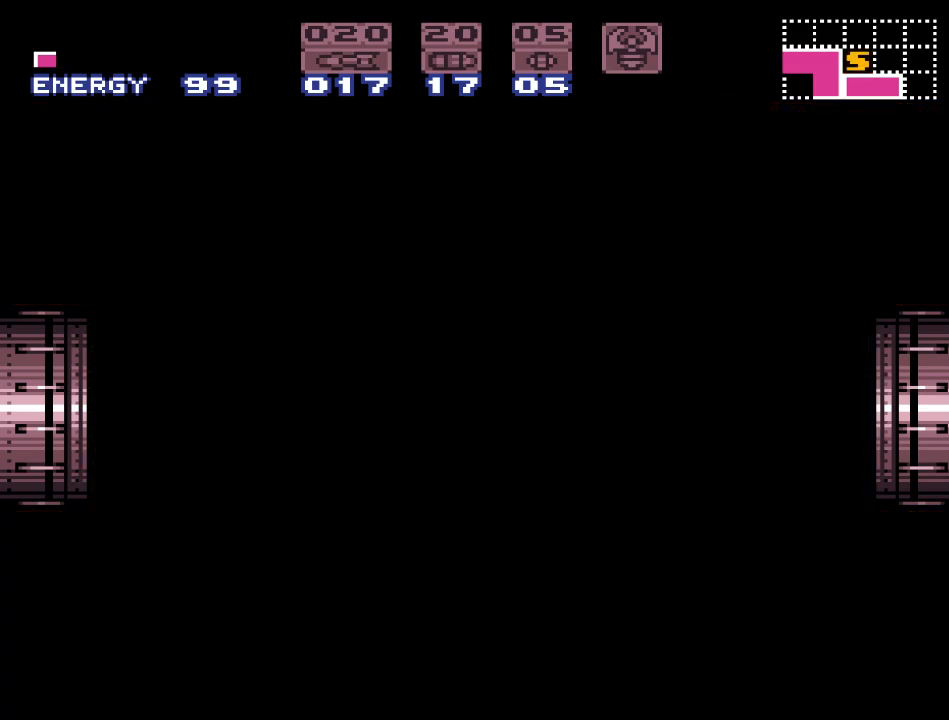
{"buttons": ["Y", "DPAD_LEFT"], "events": []}
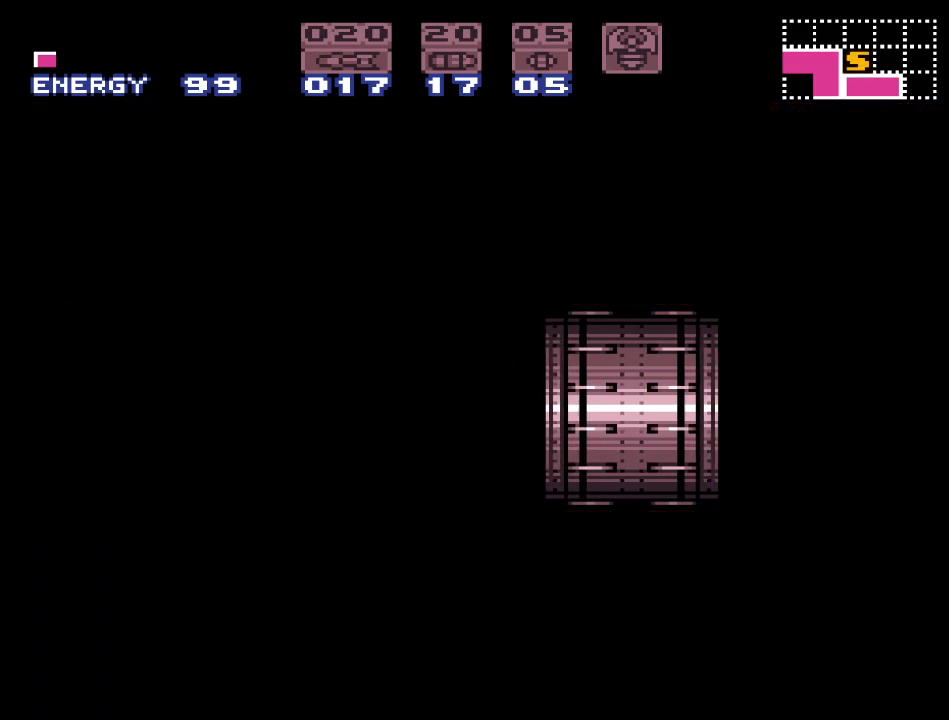
{"buttons": ["Y", "DPAD_LEFT"], "events": []}
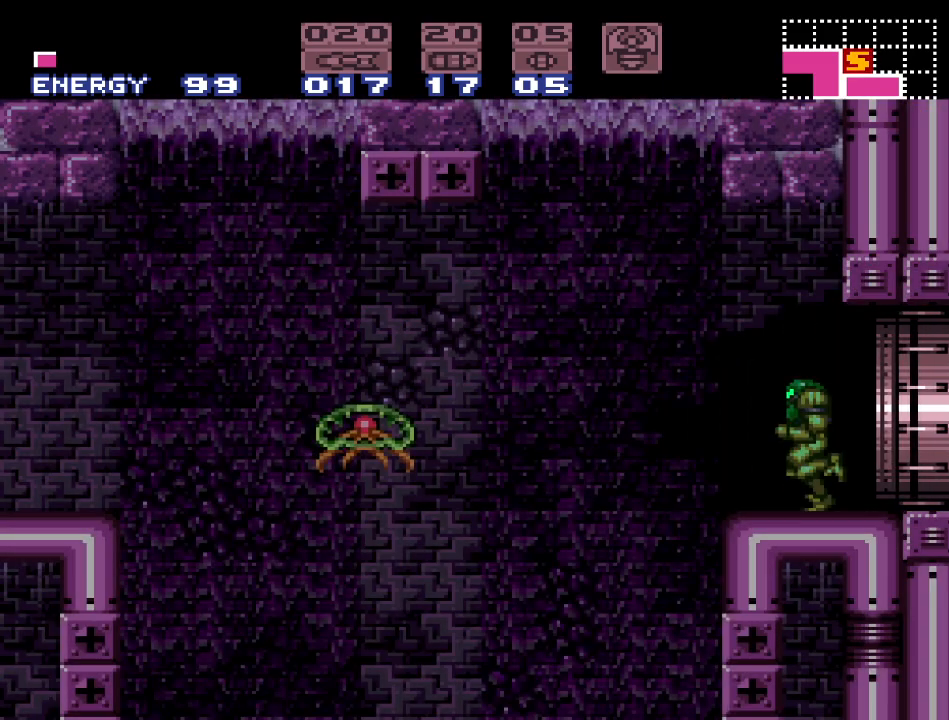
{"buttons": ["Y", "DPAD_LEFT"], "events": [[117, "B", "down"], [383, "B", "up"]]}
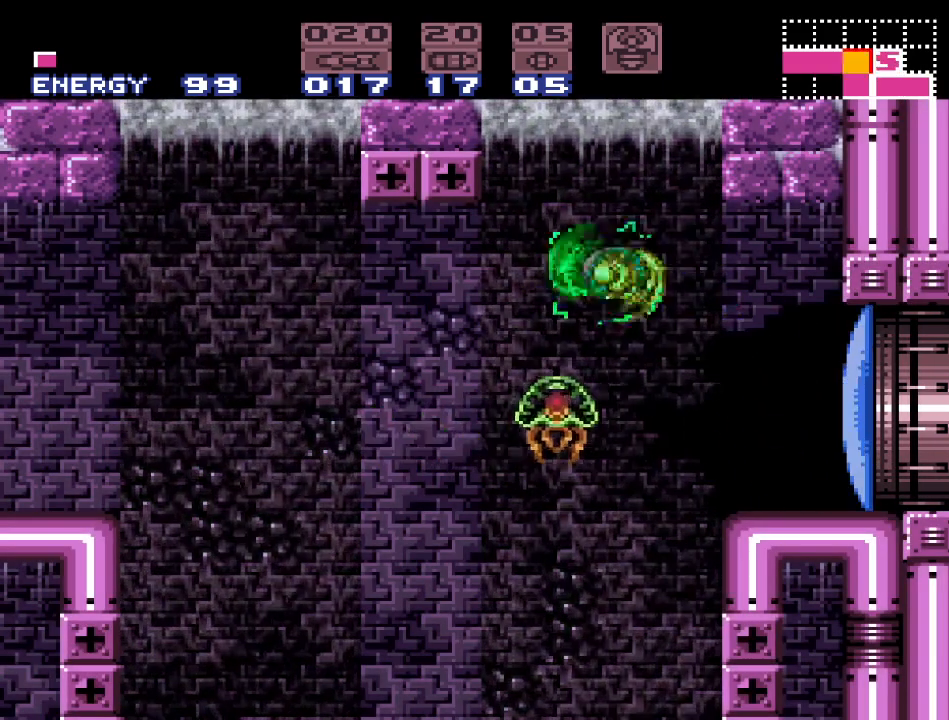
{"buttons": ["Y", "DPAD_LEFT"], "events": []}
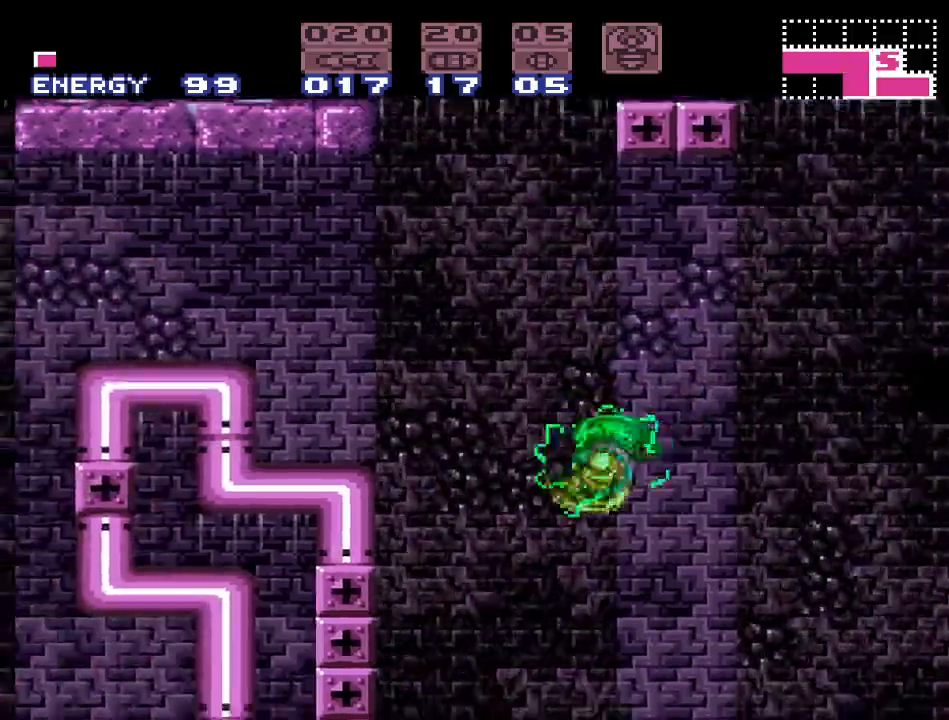
{"buttons": ["Y", "DPAD_LEFT"], "events": [[17, "B", "down"], [300, "B", "up"]]}
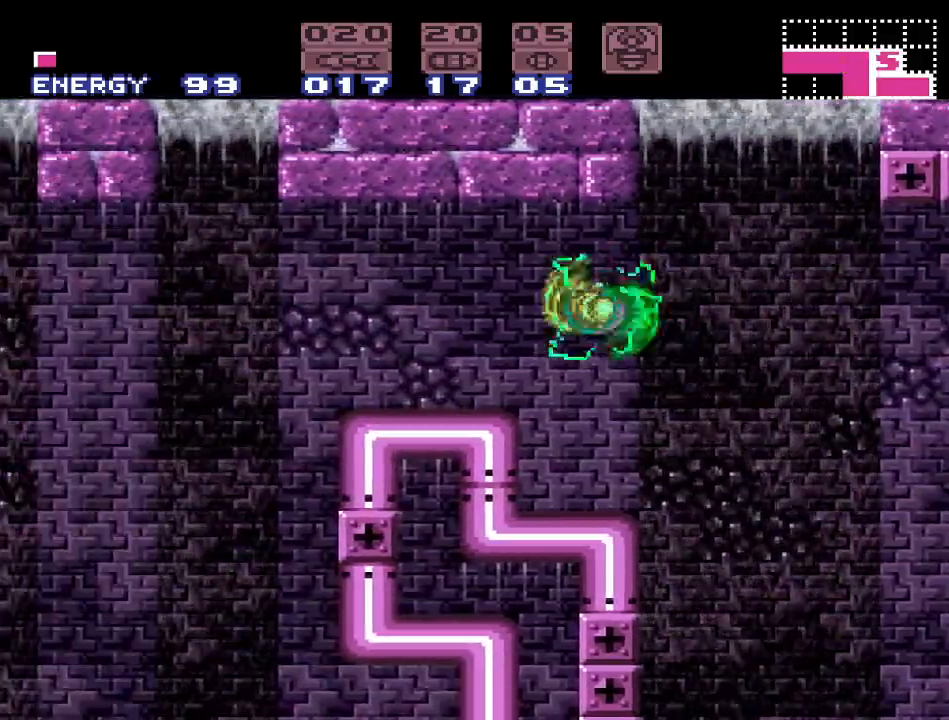
{"buttons": ["B", "Y", "DPAD_LEFT"], "events": [[450, "B", "down"]]}
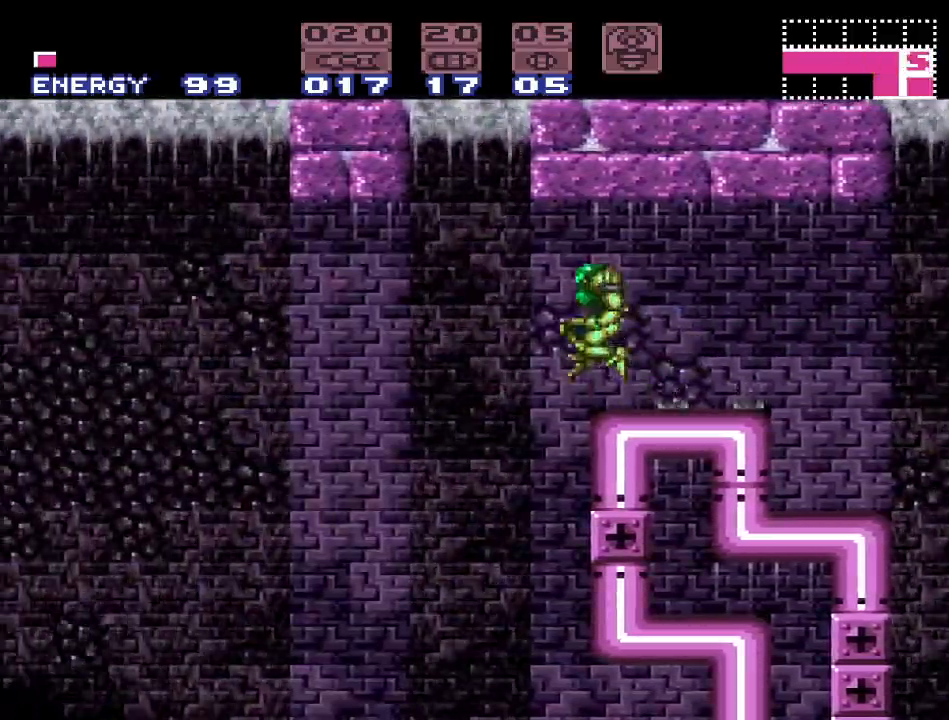
{"buttons": ["Y", "DPAD_LEFT"], "events": [[167, "B", "up"]]}
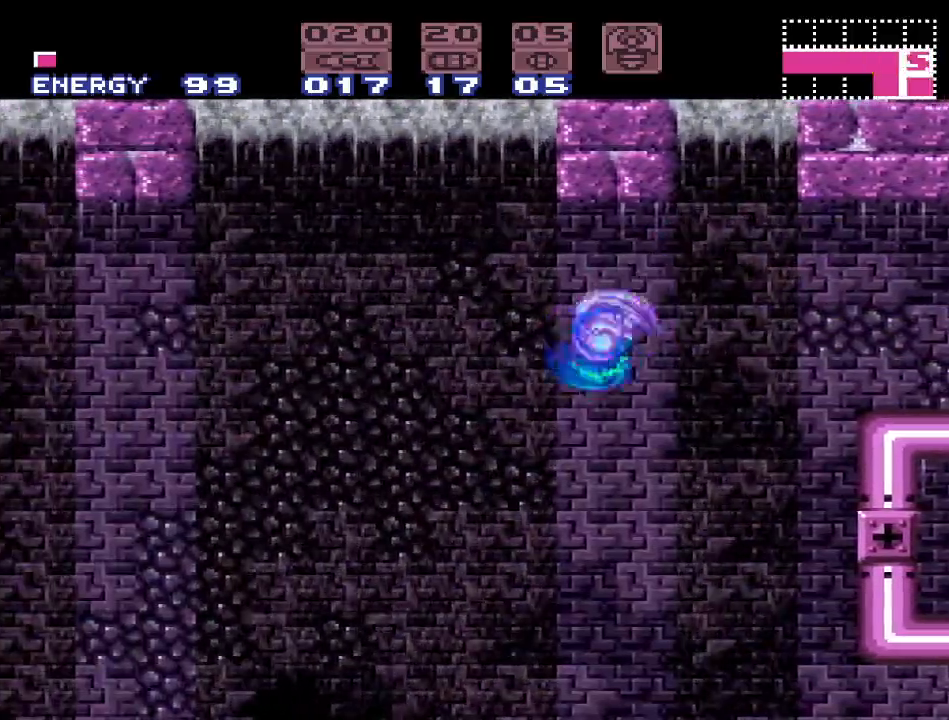
{"buttons": ["Y", "DPAD_LEFT"], "events": [[233, "B", "down"], [383, "B", "up"]]}
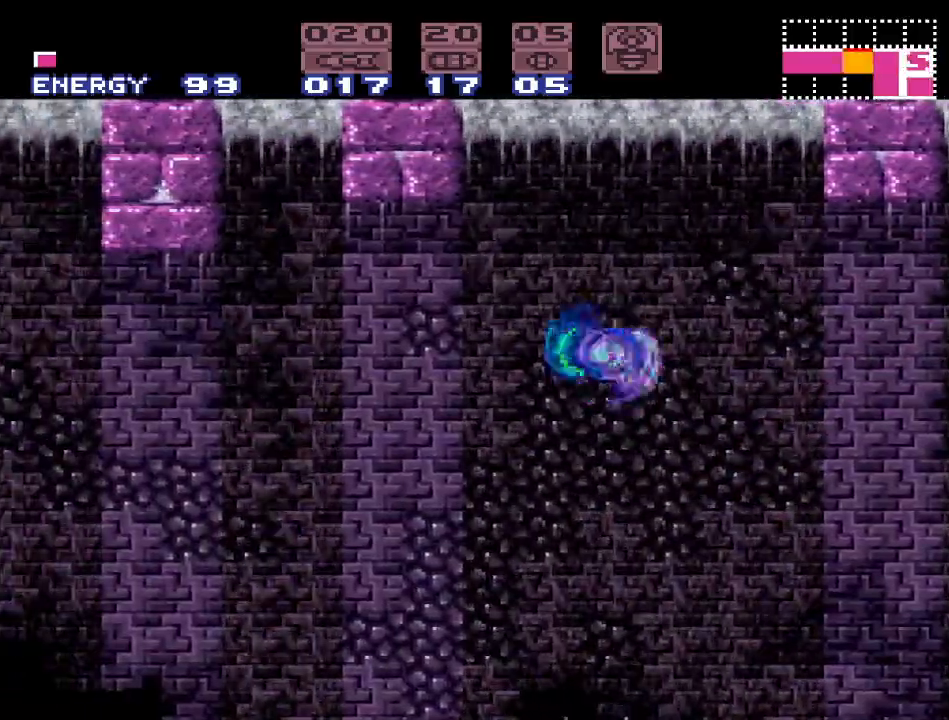
{"buttons": ["B", "Y", "DPAD_LEFT"], "events": [[483, "B", "down"]]}
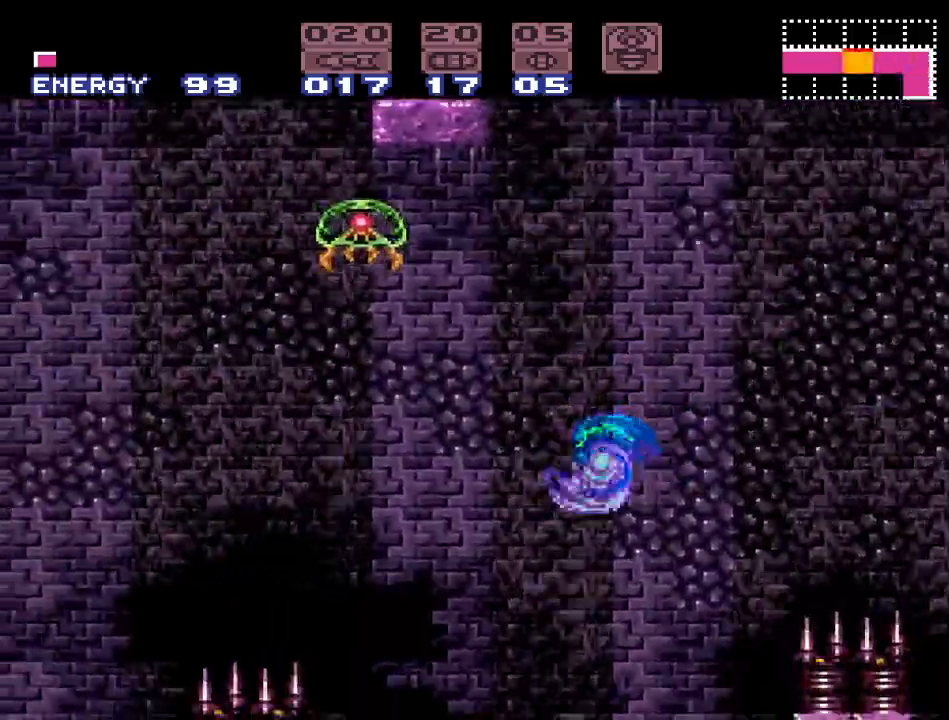
{"buttons": ["Y", "DPAD_LEFT"], "events": [[300, "B", "up"]]}
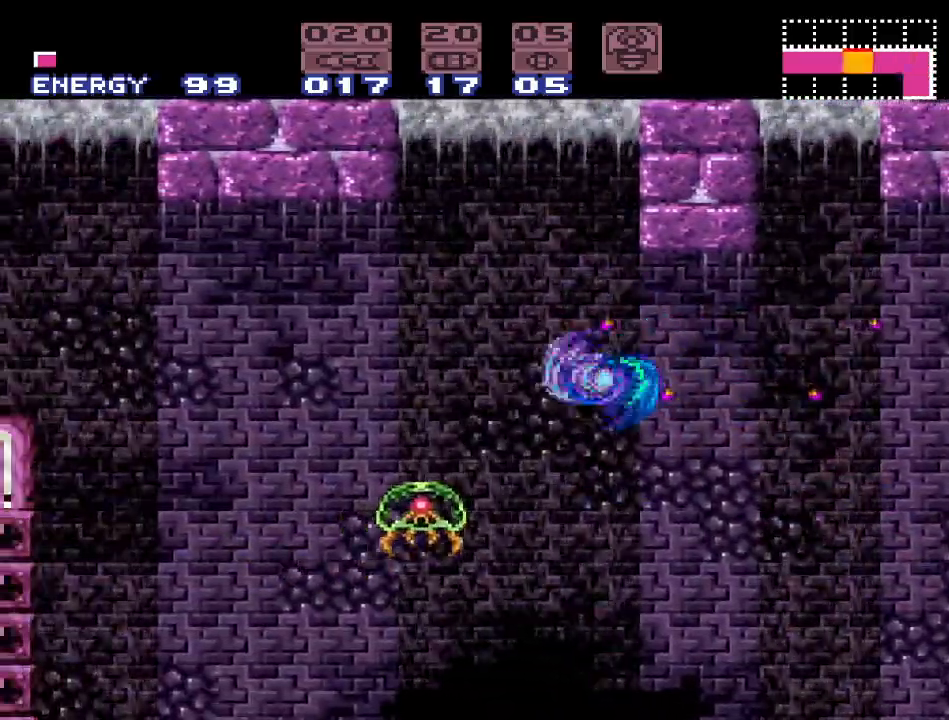
{"buttons": ["B", "Y", "DPAD_LEFT"], "events": [[367, "B", "down"]]}
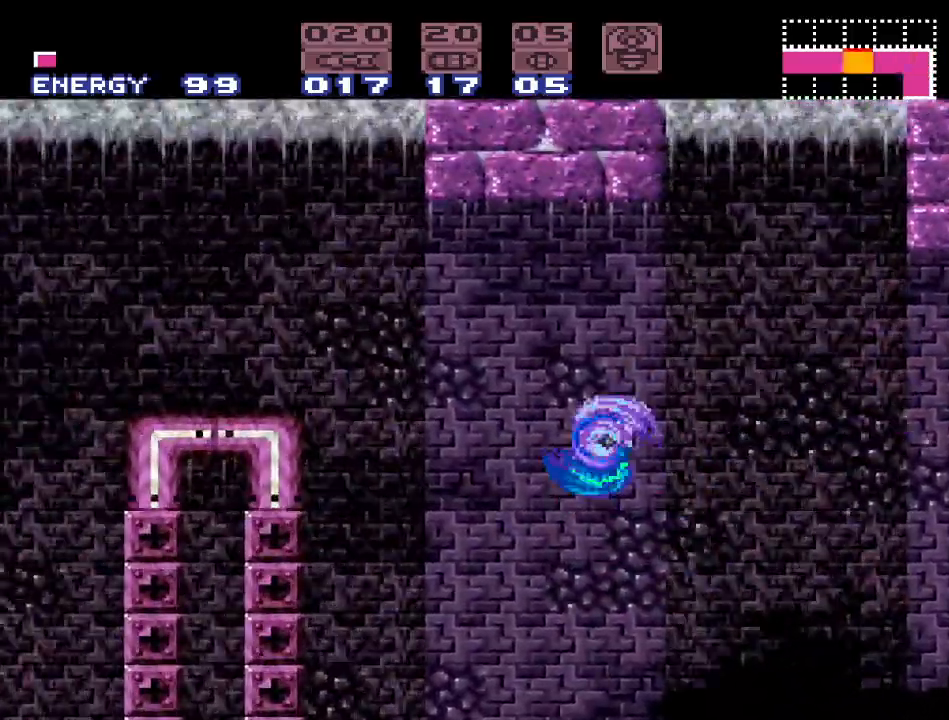
{"buttons": ["B", "Y", "DPAD_LEFT"], "events": []}
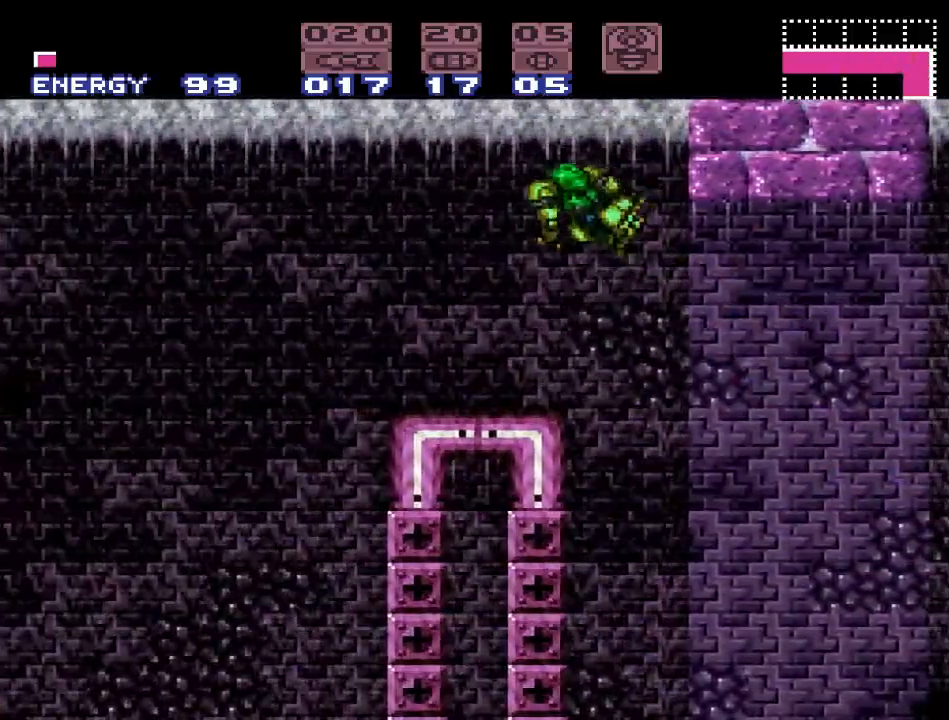
{"buttons": ["Y", "DPAD_LEFT"], "events": [[50, "B", "up"]]}
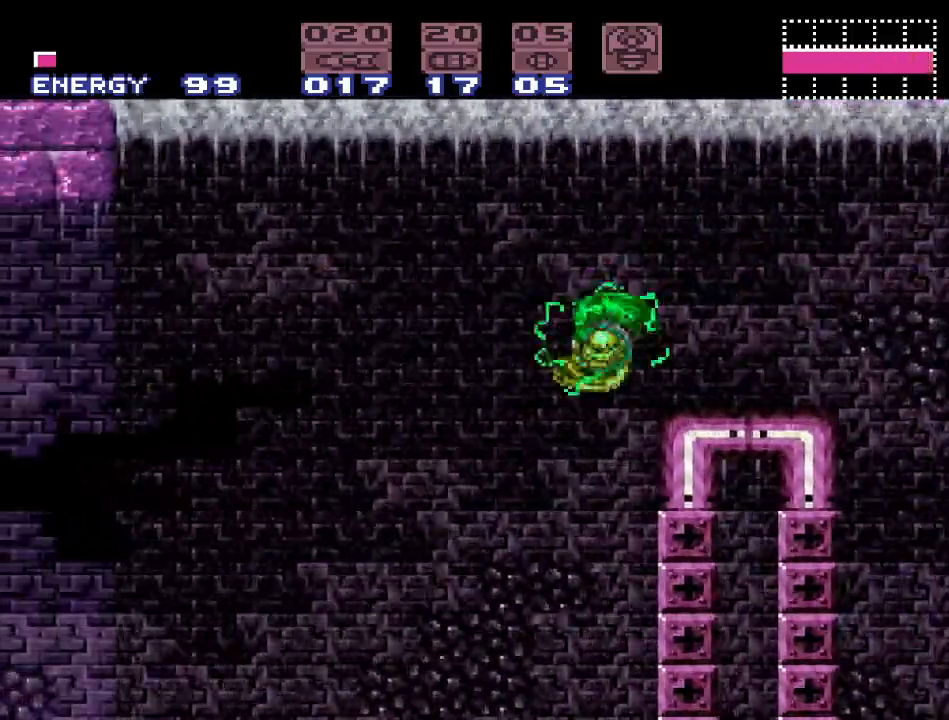
{"buttons": ["Y", "DPAD_LEFT"], "events": [[17, "B", "down"], [150, "B", "up"]]}
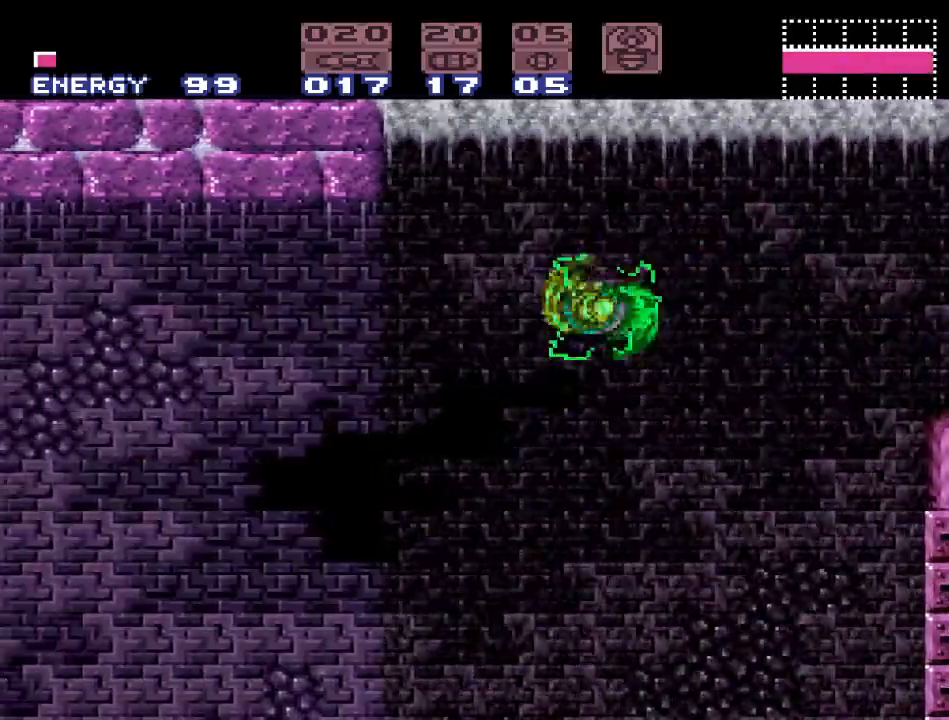
{"buttons": ["B", "Y", "DPAD_LEFT"], "events": [[267, "B", "down"]]}